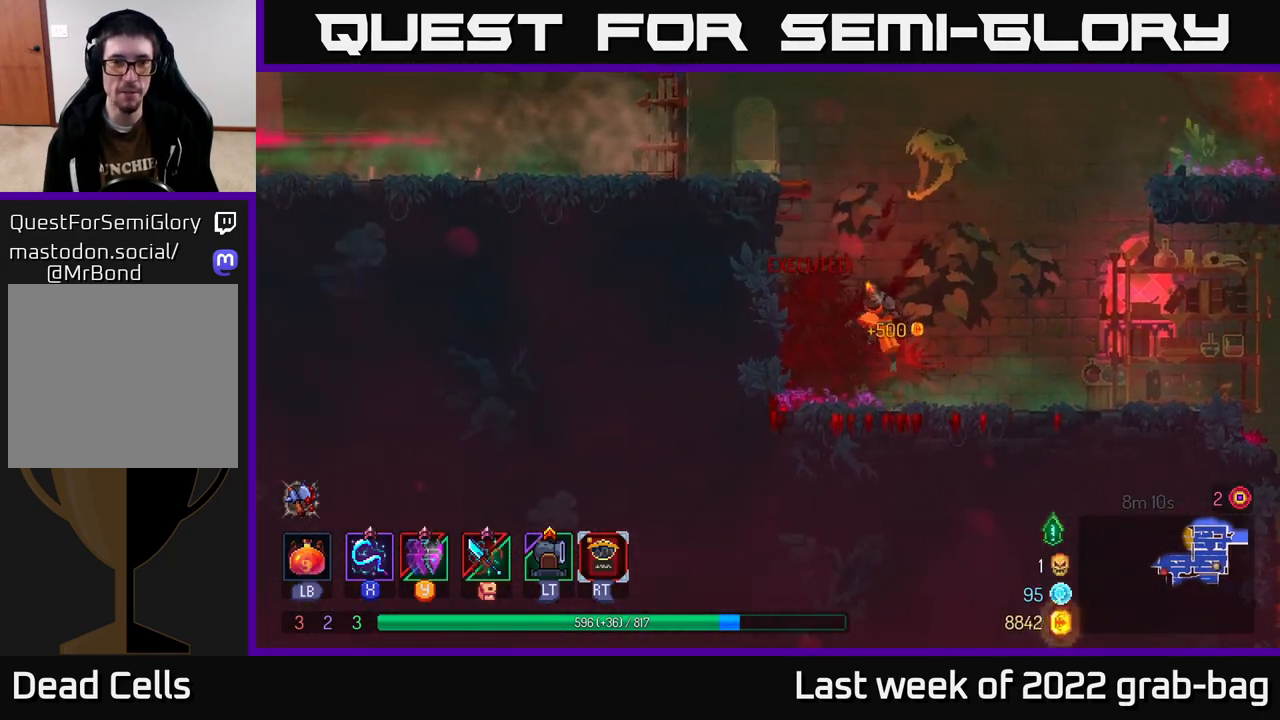
Gameplay with a controller (Xbox layout); each line is a JSON object with the inputs held at the frame after it. "events" lists button and stick changes between this image and that frame as [ms after this image, input, new state], when the widget could be followed in between.
{"buttons": [], "left_stick": "center", "right_stick": "center", "events": [[83, "A", "up"], [167, "A", "down"], [317, "A", "up"], [500, "left_stick", "center"]]}
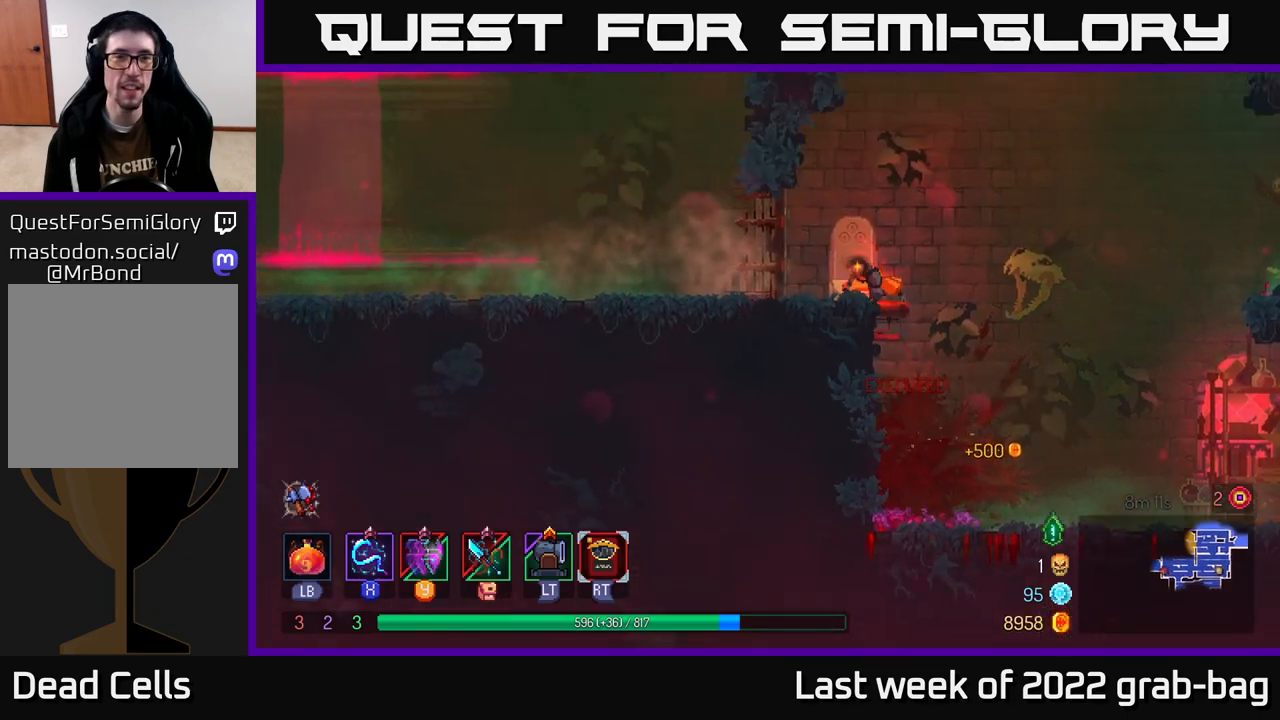
{"buttons": [], "left_stick": "right", "right_stick": "center", "events": [[217, "A", "down"], [217, "left_stick", "right"], [400, "A", "up"]]}
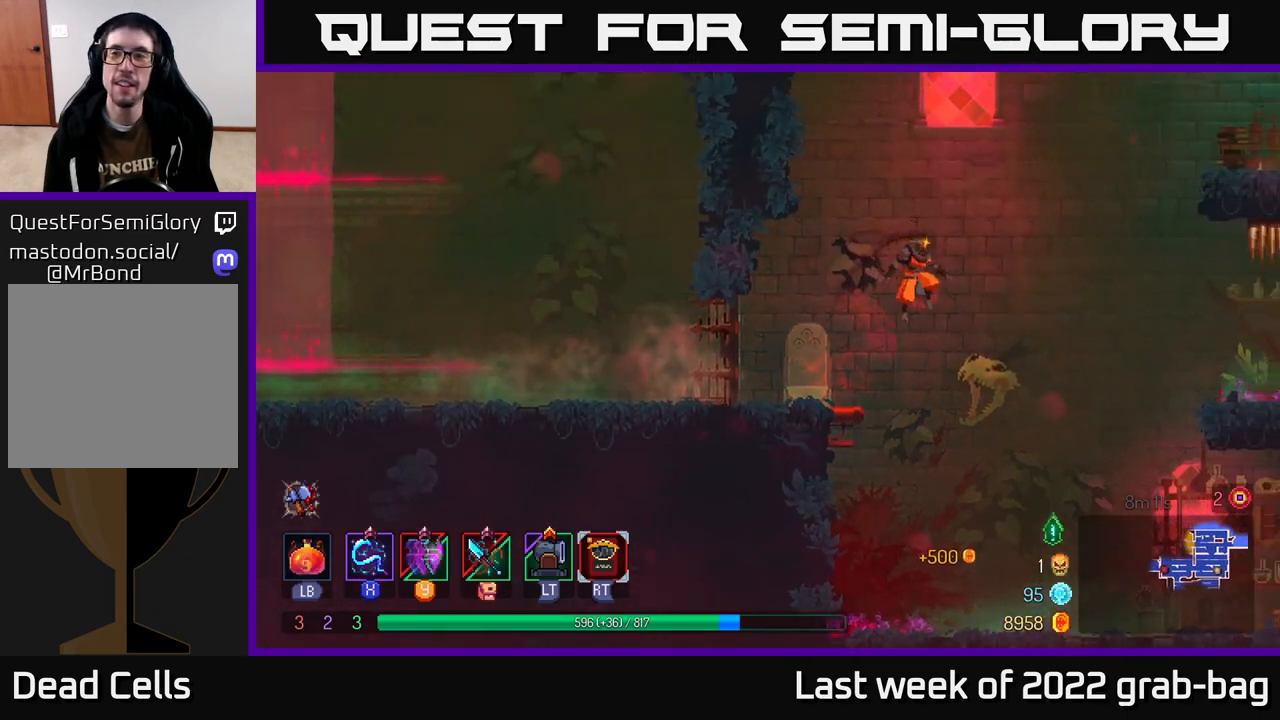
{"buttons": ["A"], "left_stick": "right", "right_stick": "center", "events": [[133, "A", "down"], [317, "A", "up"], [450, "A", "down"]]}
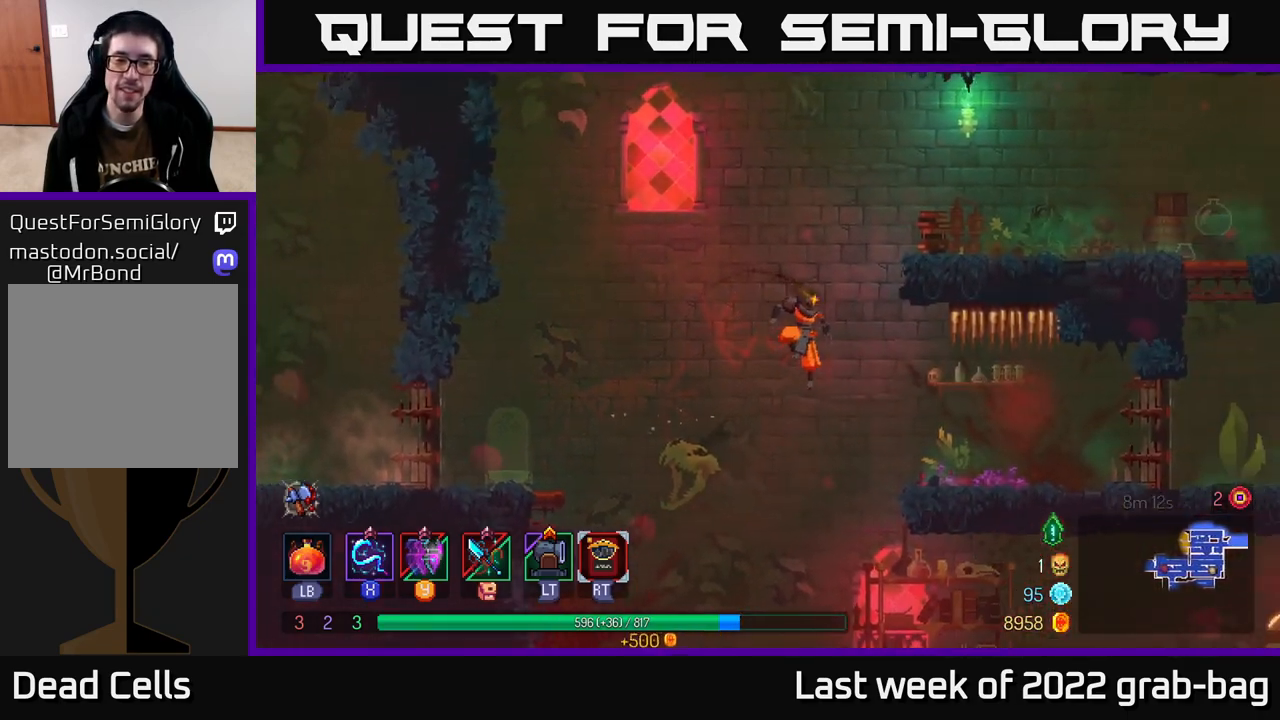
{"buttons": [], "left_stick": "left", "right_stick": "center", "events": [[133, "A", "up"], [417, "left_stick", "left"]]}
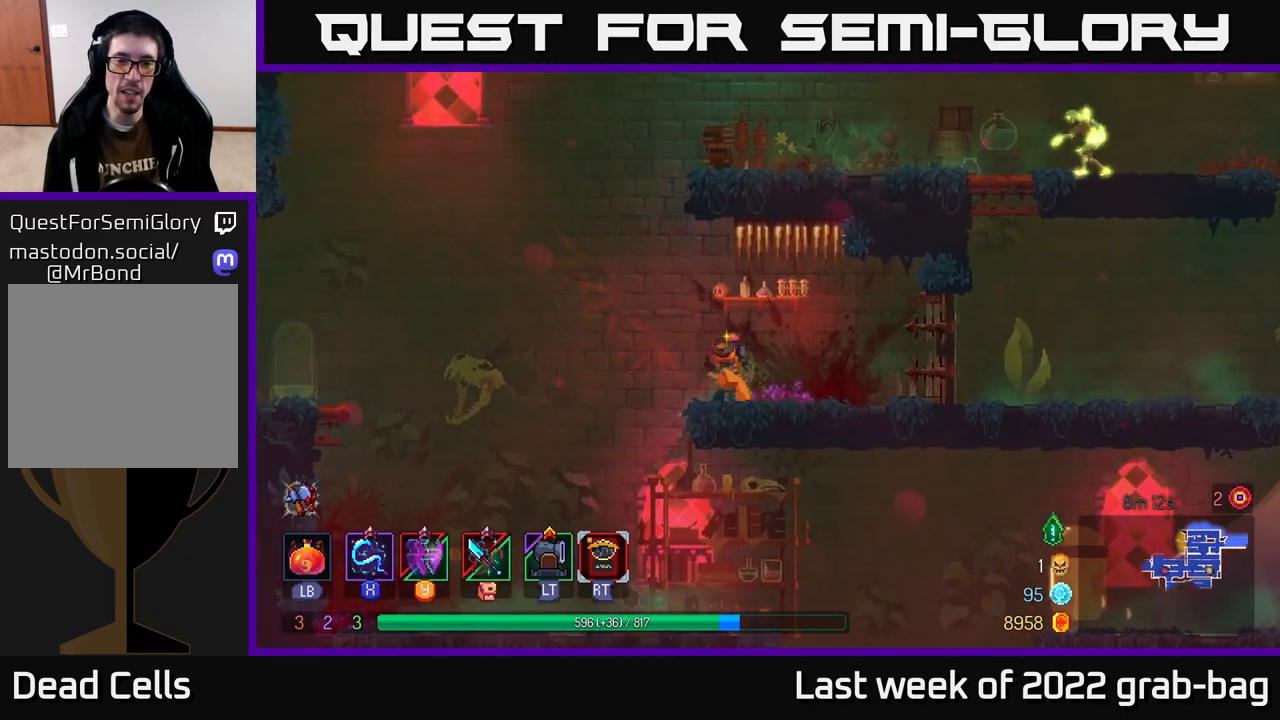
{"buttons": ["A"], "left_stick": "right", "right_stick": "center", "events": [[100, "A", "down"], [250, "left_stick", "center"], [267, "A", "up"], [350, "A", "down"], [367, "left_stick", "right"]]}
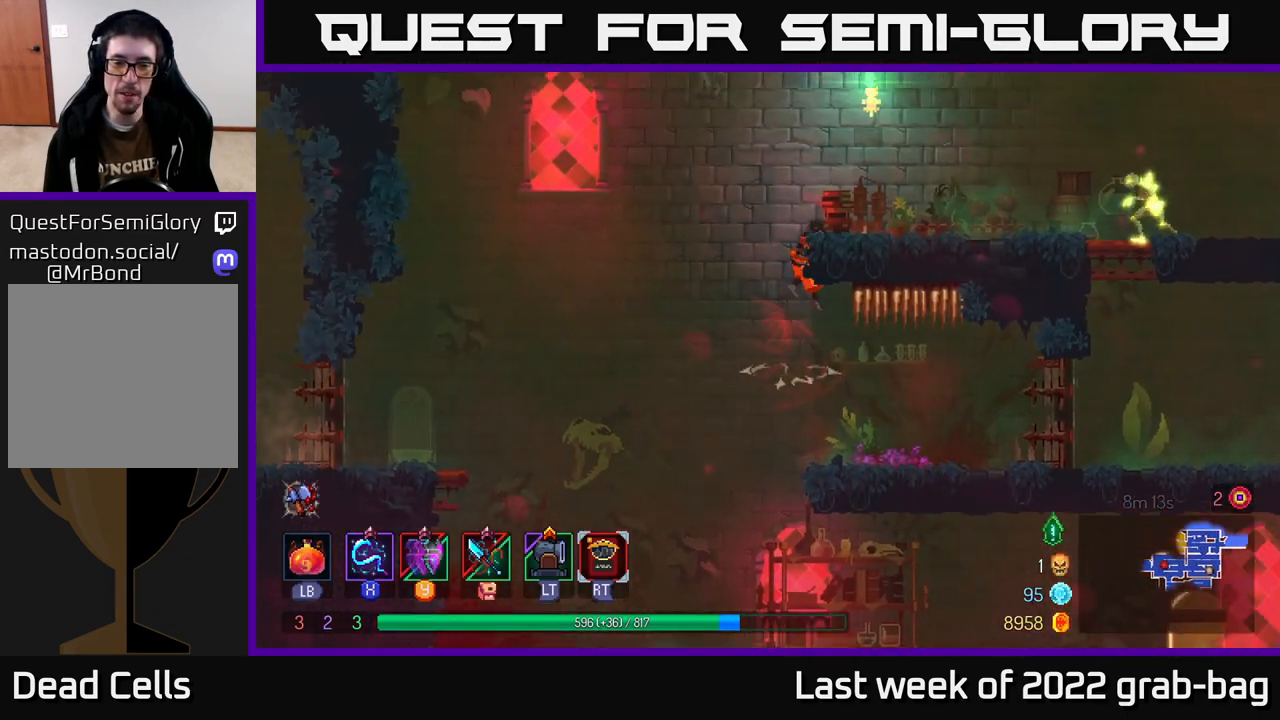
{"buttons": [], "left_stick": "right", "right_stick": "center", "events": [[100, "A", "up"], [217, "B", "down"], [300, "B", "up"], [383, "X", "down"], [467, "X", "up"]]}
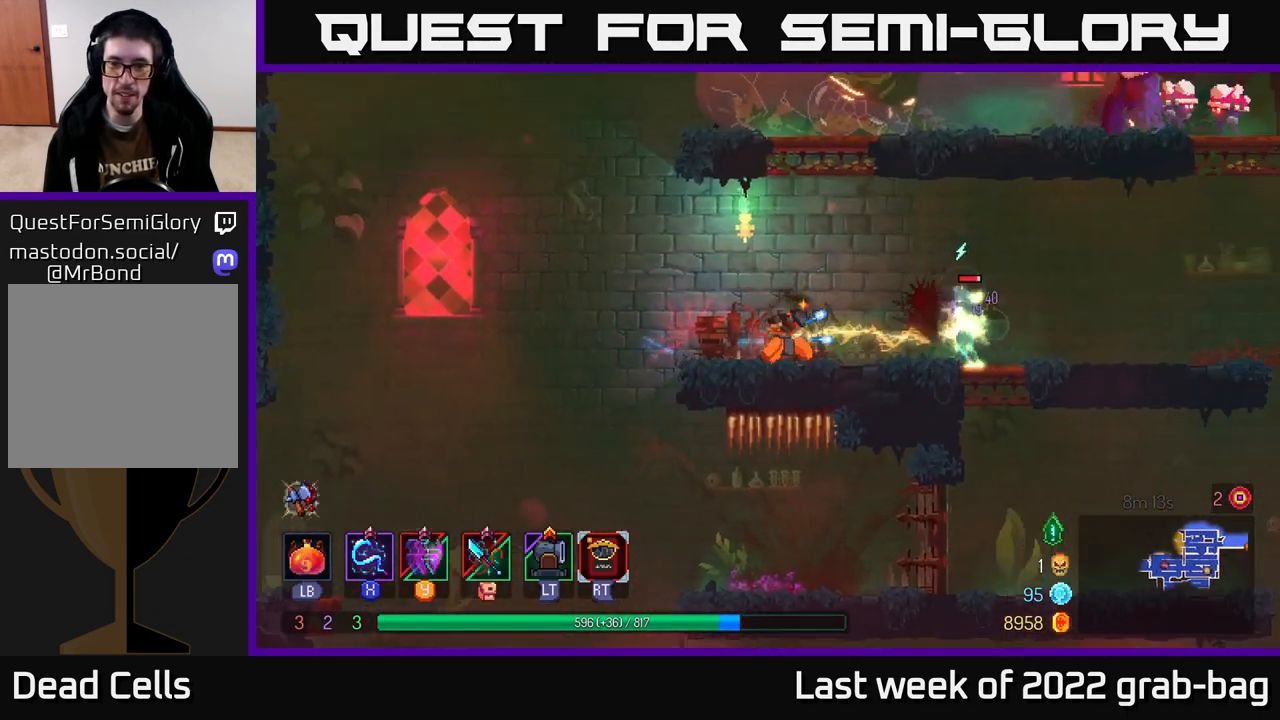
{"buttons": [], "left_stick": "center", "right_stick": "center", "events": [[50, "X", "down"], [133, "X", "up"], [200, "X", "down"], [200, "left_stick", "center"], [300, "X", "up"], [367, "X", "down"], [483, "X", "up"]]}
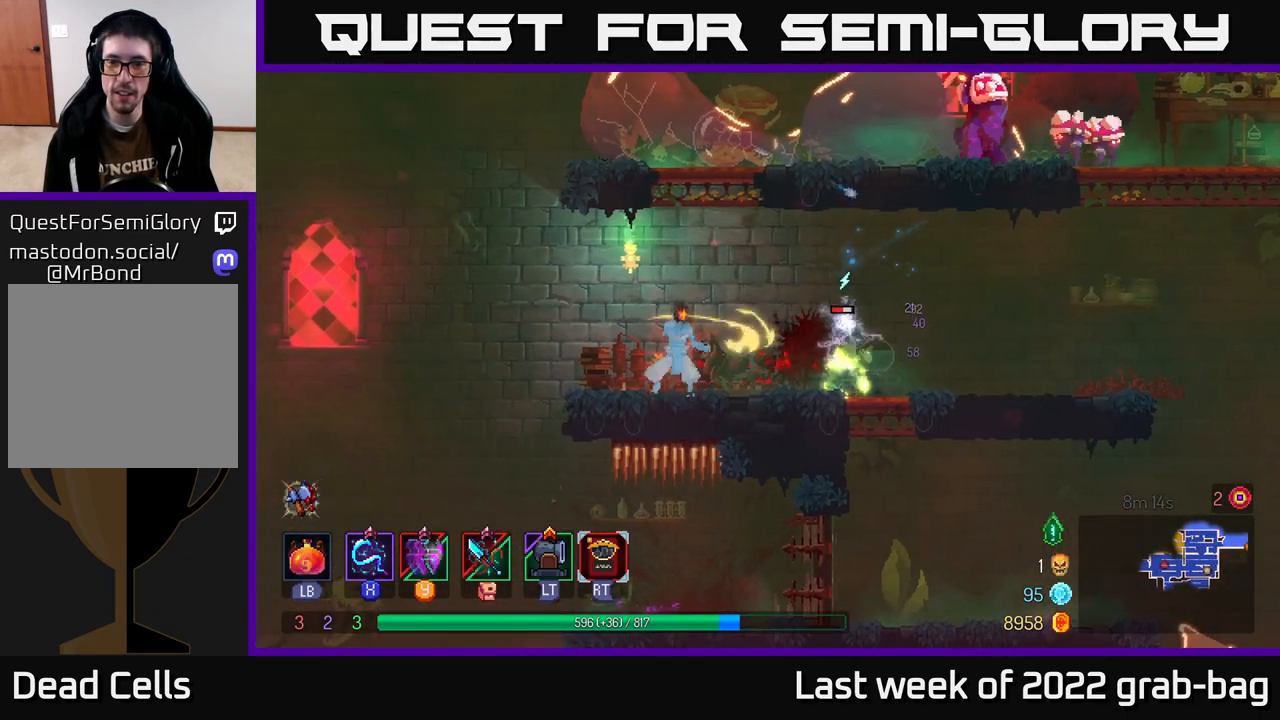
{"buttons": [], "left_stick": "center", "right_stick": "center", "events": [[33, "X", "down"], [167, "X", "up"], [217, "X", "down"], [333, "X", "up"]]}
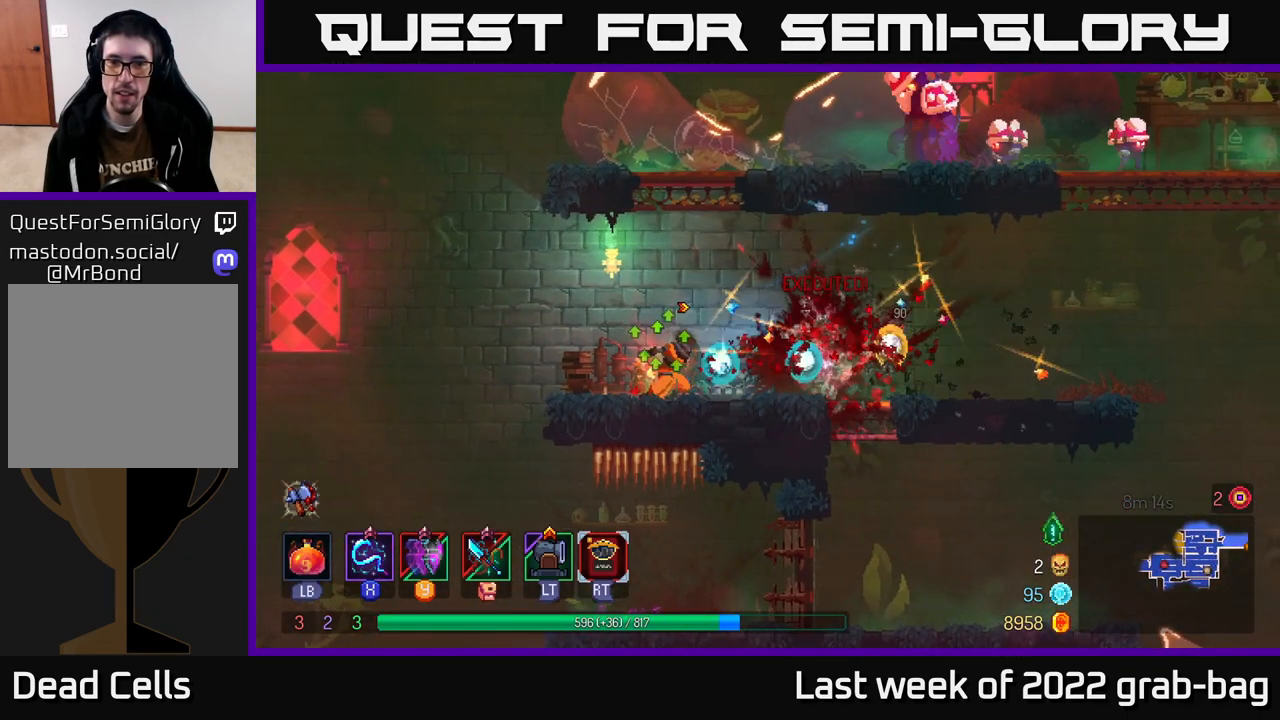
{"buttons": ["A", "X"], "left_stick": "right", "right_stick": "center", "events": [[117, "A", "down"], [267, "A", "up"], [333, "A", "down"], [367, "left_stick", "right"], [450, "X", "down"]]}
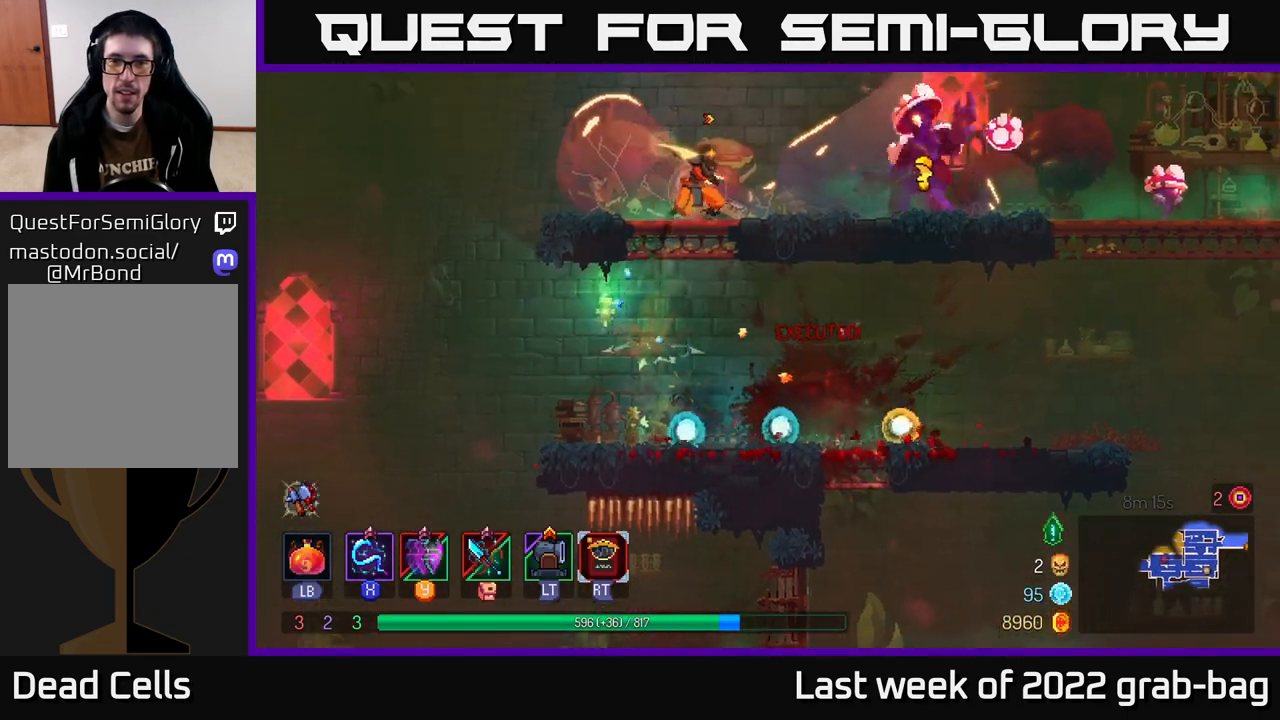
{"buttons": [], "left_stick": "right", "right_stick": "center", "events": [[100, "A", "up"], [100, "X", "up"], [200, "X", "down"], [267, "left_stick", "center"], [283, "X", "up"], [350, "X", "down"], [400, "left_stick", "right"], [433, "X", "up"]]}
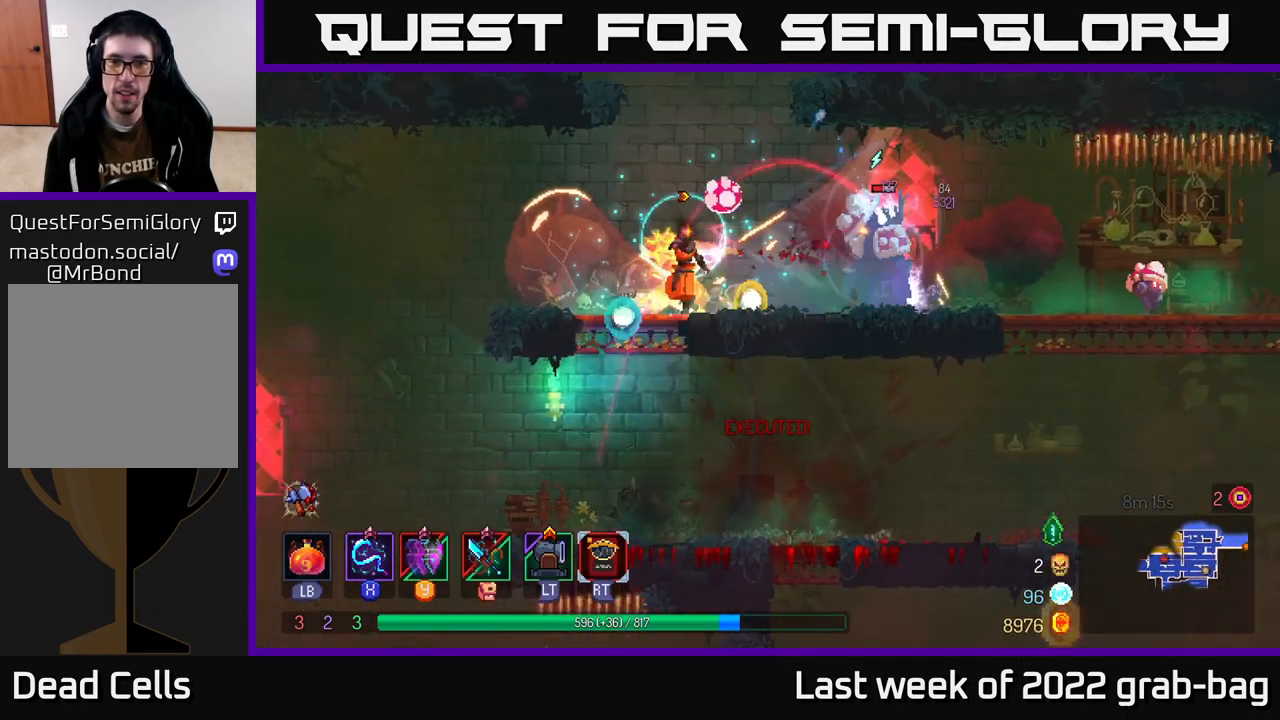
{"buttons": ["X"], "left_stick": "right", "right_stick": "center", "events": [[17, "X", "down"], [83, "X", "up"], [200, "B", "down"], [317, "B", "up"], [450, "X", "down"]]}
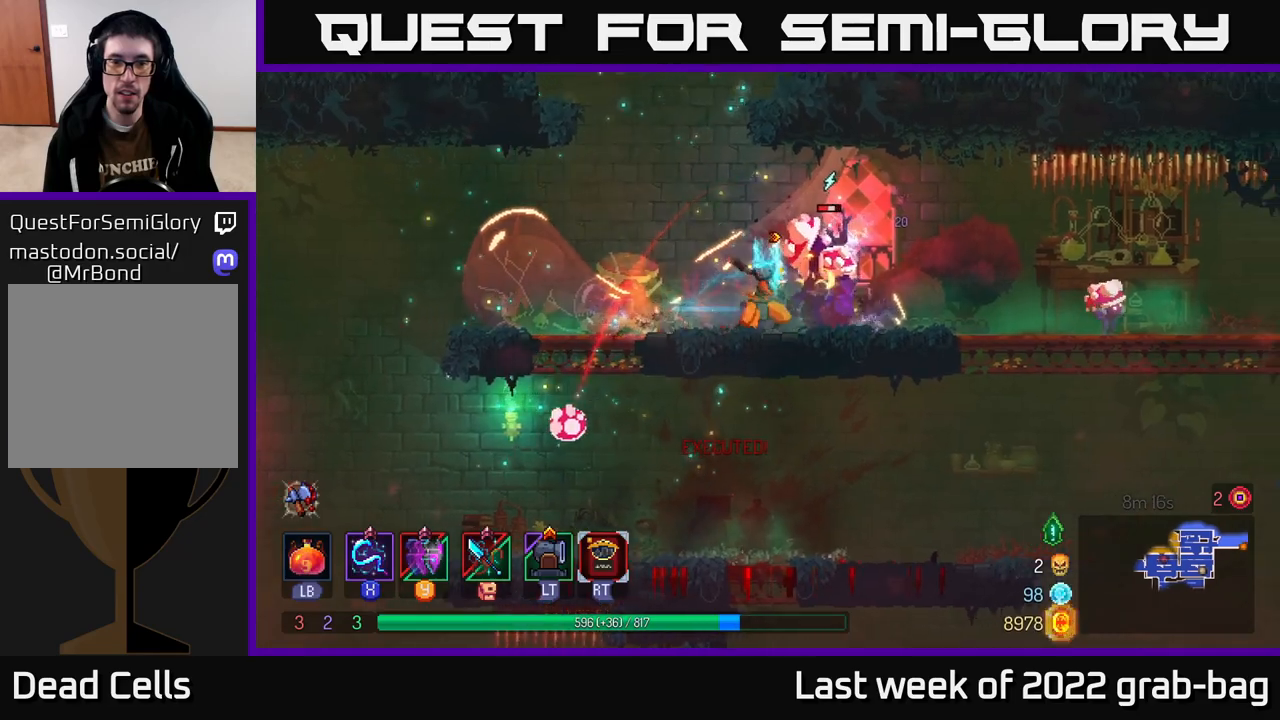
{"buttons": [], "left_stick": "right", "right_stick": "center", "events": [[67, "X", "up"], [150, "X", "down"], [217, "left_stick", "center"], [250, "X", "up"], [317, "X", "down"], [417, "X", "up"], [467, "left_stick", "right"]]}
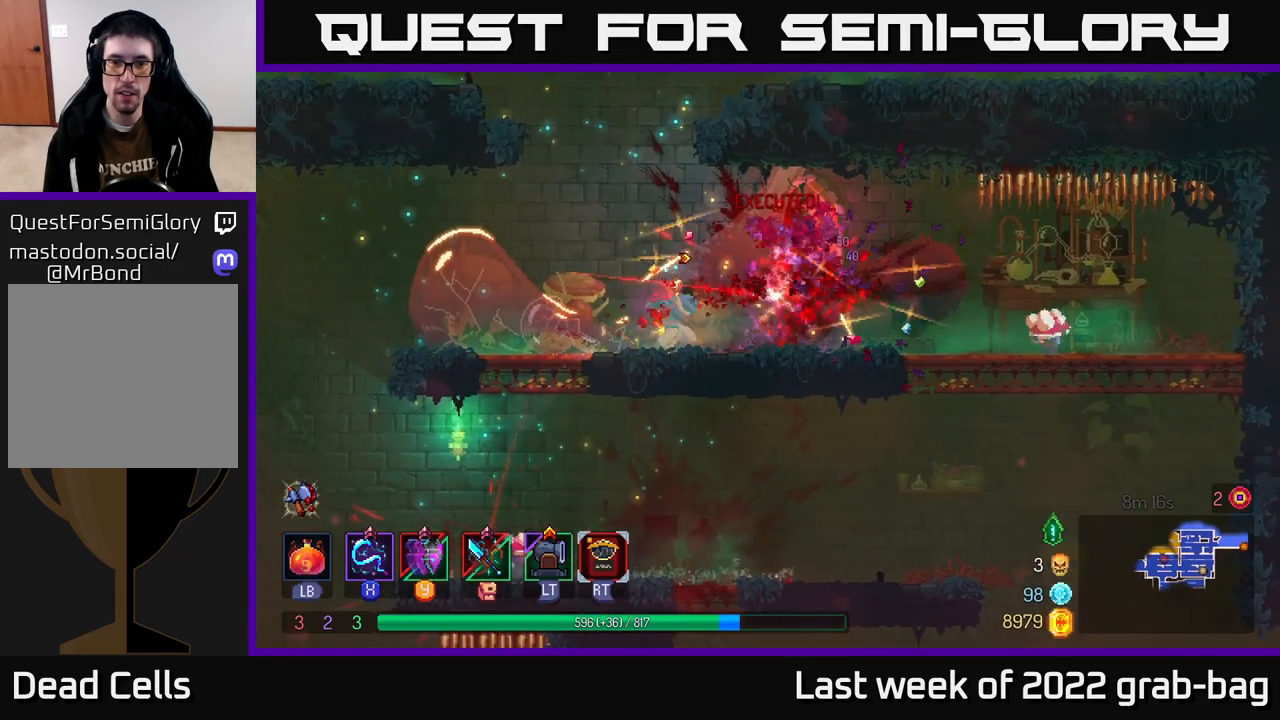
{"buttons": ["X"], "left_stick": "right", "right_stick": "center", "events": [[100, "B", "down"], [183, "B", "up"], [300, "X", "down"], [400, "X", "up"], [483, "X", "down"]]}
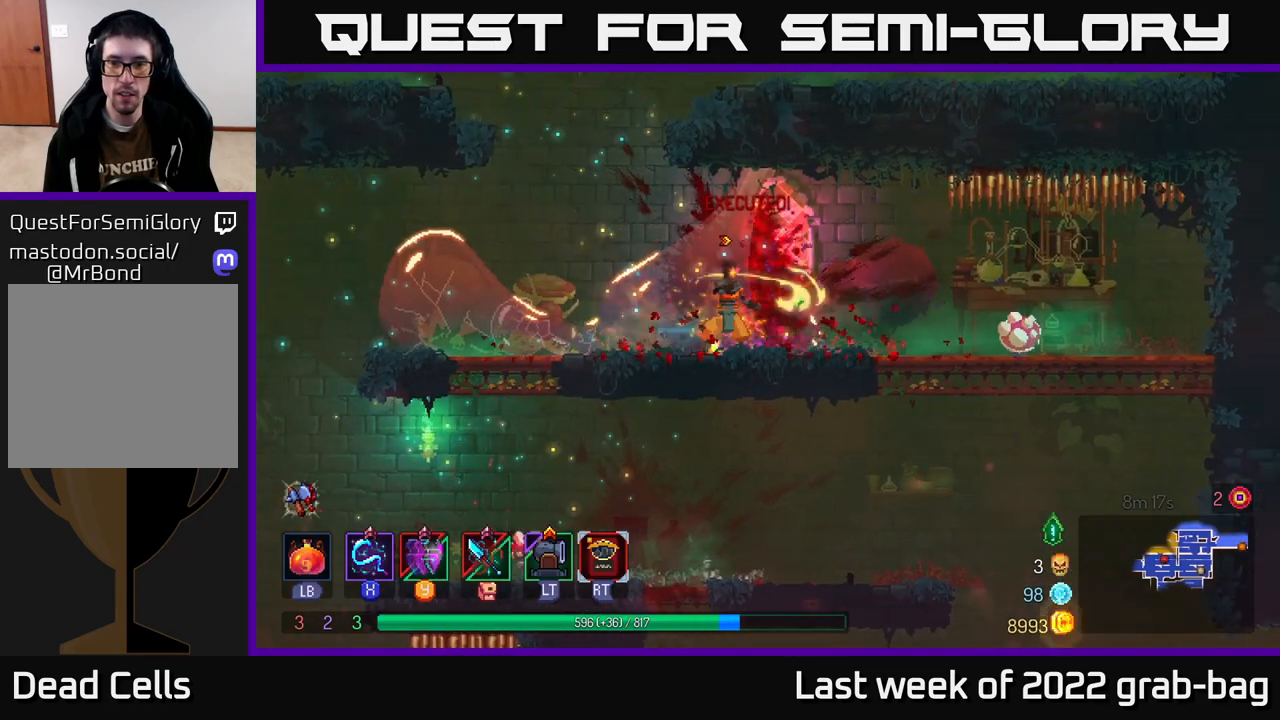
{"buttons": [], "left_stick": "right", "right_stick": "center", "events": [[83, "X", "up"], [167, "X", "down"], [267, "X", "up"], [350, "X", "down"], [450, "X", "up"]]}
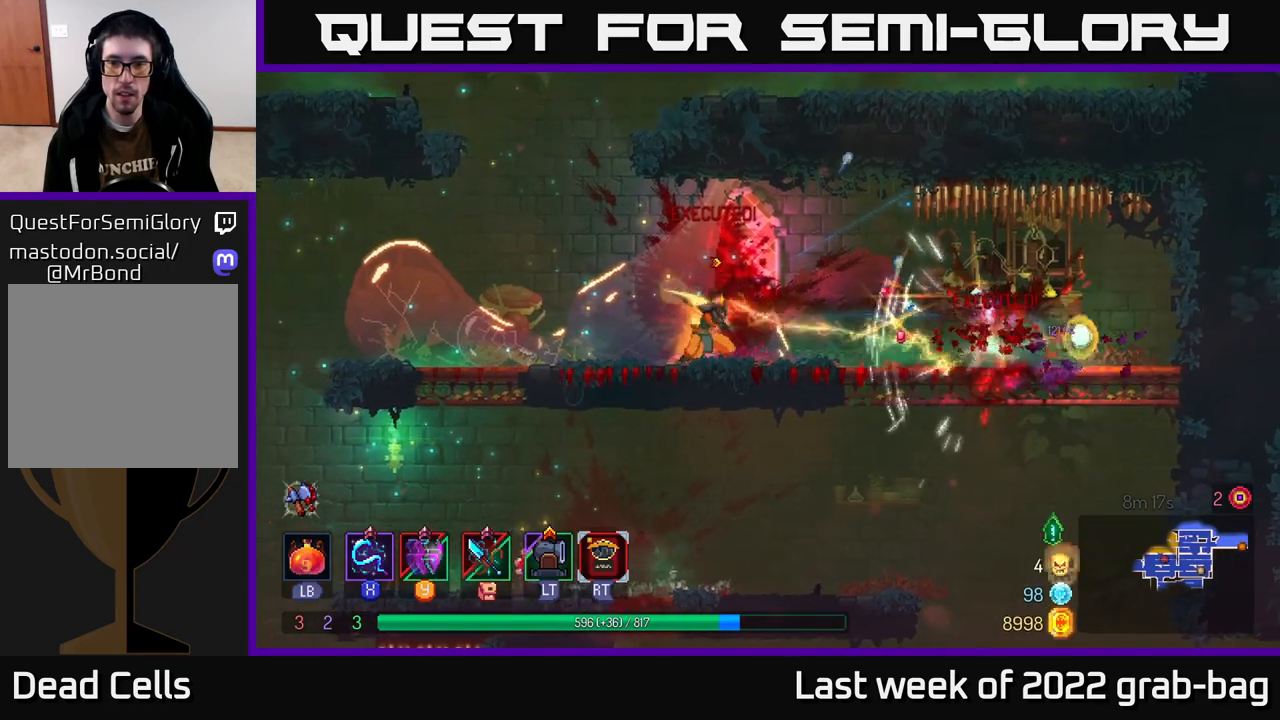
{"buttons": [], "left_stick": "up-left", "right_stick": "down", "events": [[100, "left_stick", "left"], [183, "B", "down"], [300, "B", "up"], [417, "right_stick", "down"], [433, "left_stick", "up-left"]]}
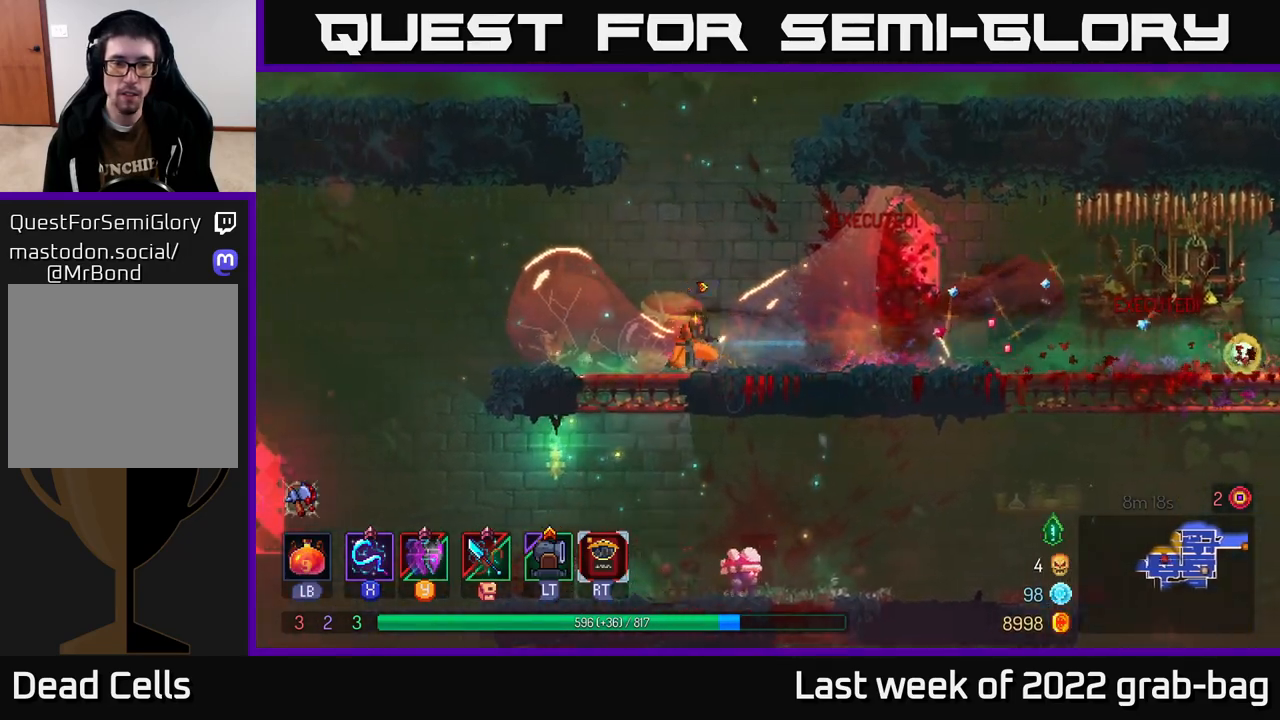
{"buttons": [], "left_stick": "right", "right_stick": "center", "events": [[367, "left_stick", "right"], [367, "right_stick", "center"]]}
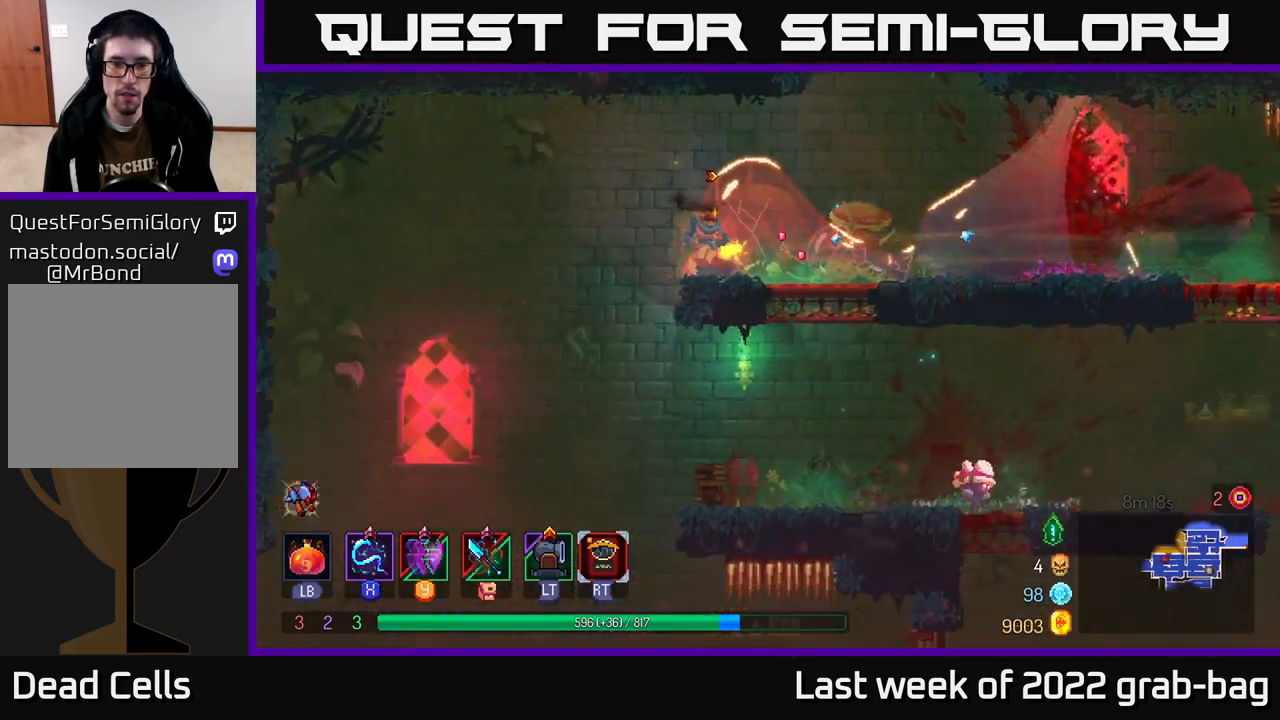
{"buttons": [], "left_stick": "center", "right_stick": "center", "events": [[317, "left_stick", "down"], [333, "A", "down"], [433, "A", "up"], [483, "left_stick", "center"]]}
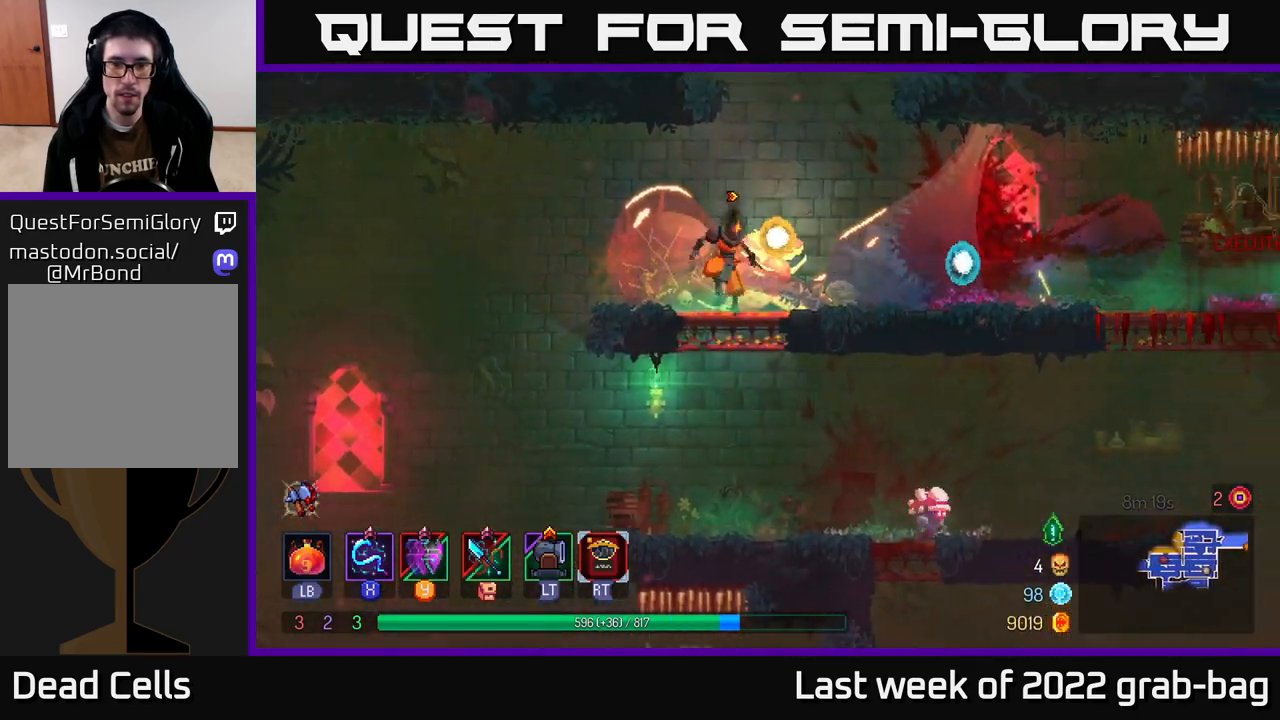
{"buttons": ["X"], "left_stick": "right", "right_stick": "center", "events": [[317, "left_stick", "right"], [433, "X", "down"]]}
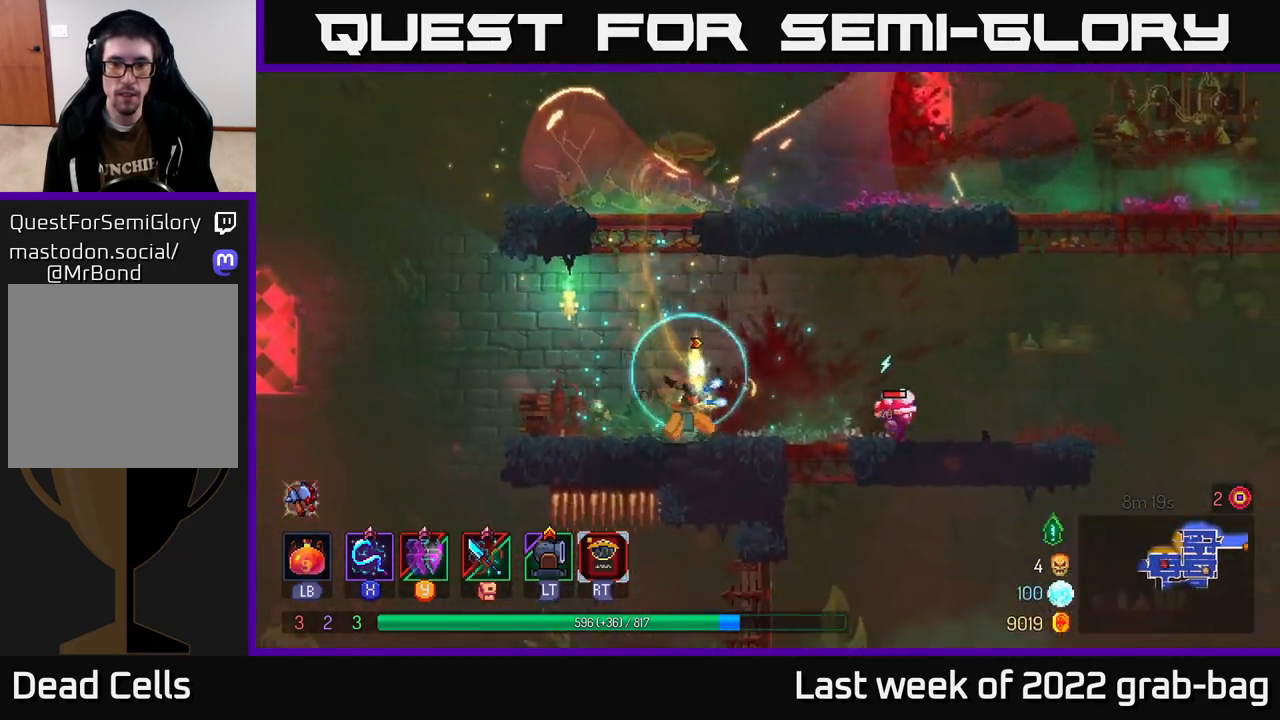
{"buttons": [], "left_stick": "left", "right_stick": "center", "events": [[50, "X", "up"], [100, "left_stick", "center"], [117, "X", "down"], [267, "X", "up"], [500, "left_stick", "left"]]}
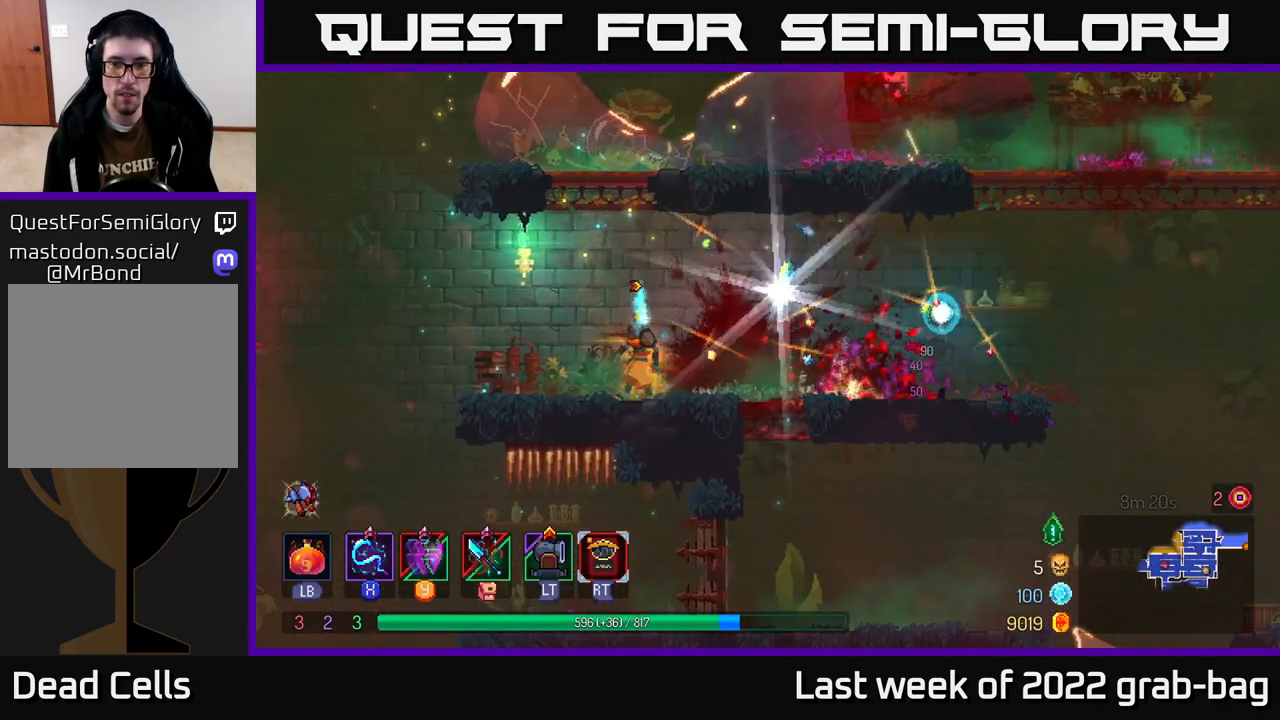
{"buttons": [], "left_stick": "right", "right_stick": "center", "events": [[50, "A", "down"], [200, "A", "up"], [200, "left_stick", "center"], [267, "A", "down"], [367, "left_stick", "right"], [450, "A", "up"]]}
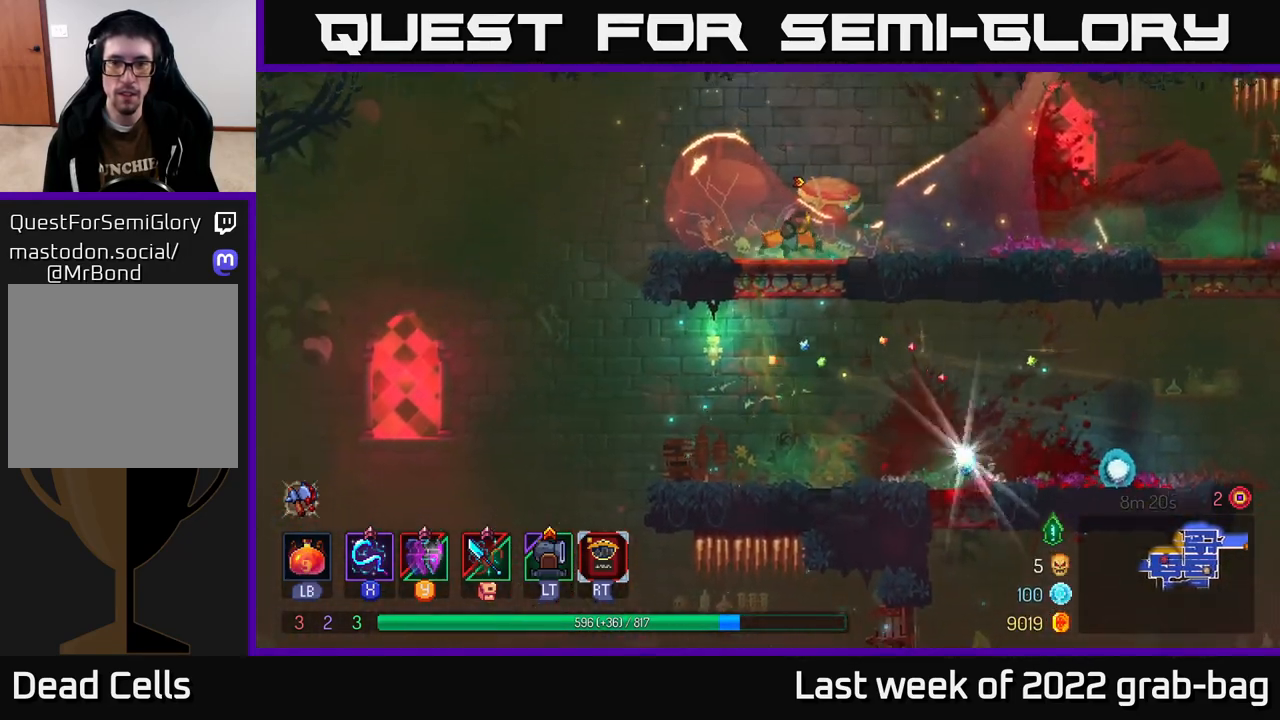
{"buttons": [], "left_stick": "left", "right_stick": "center", "events": [[383, "left_stick", "down"], [483, "left_stick", "left"]]}
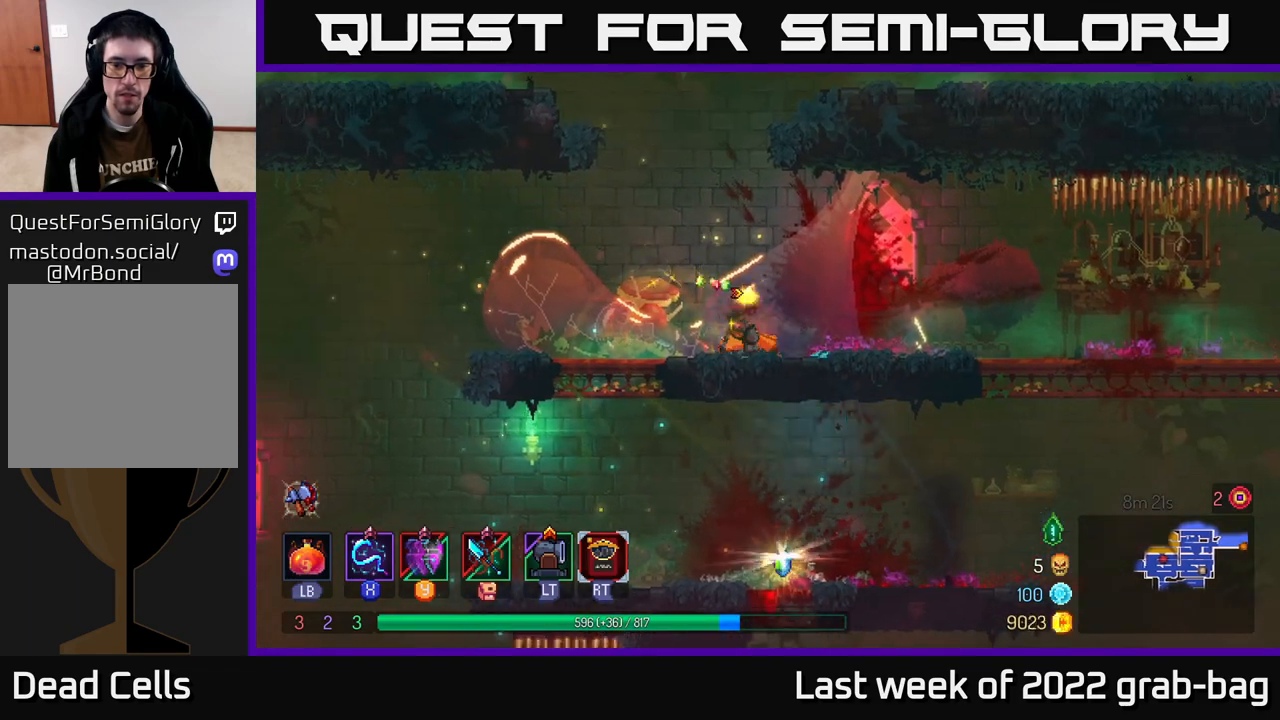
{"buttons": [], "left_stick": "down", "right_stick": "center", "events": [[50, "left_stick", "up-left"], [333, "left_stick", "down"], [350, "A", "down"], [433, "A", "up"]]}
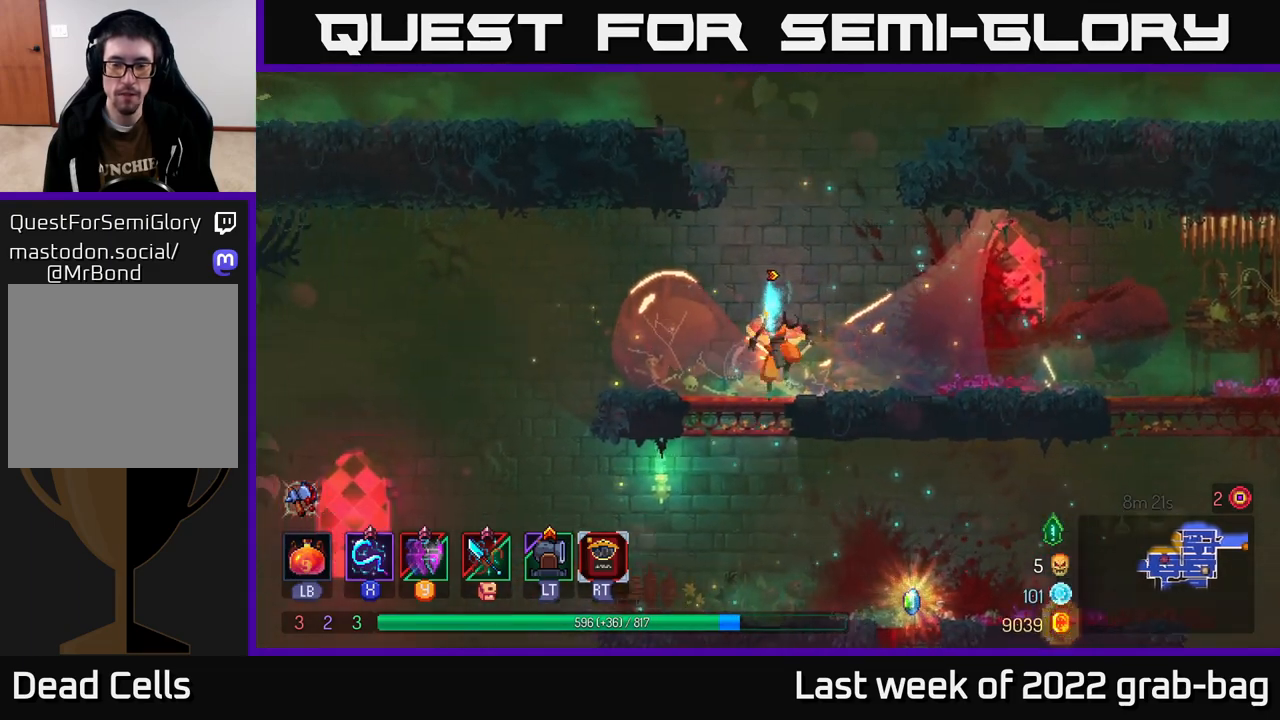
{"buttons": ["R1"], "left_stick": "right", "right_stick": "center", "events": [[17, "left_stick", "center"], [150, "left_stick", "right"], [483, "R1", "down"]]}
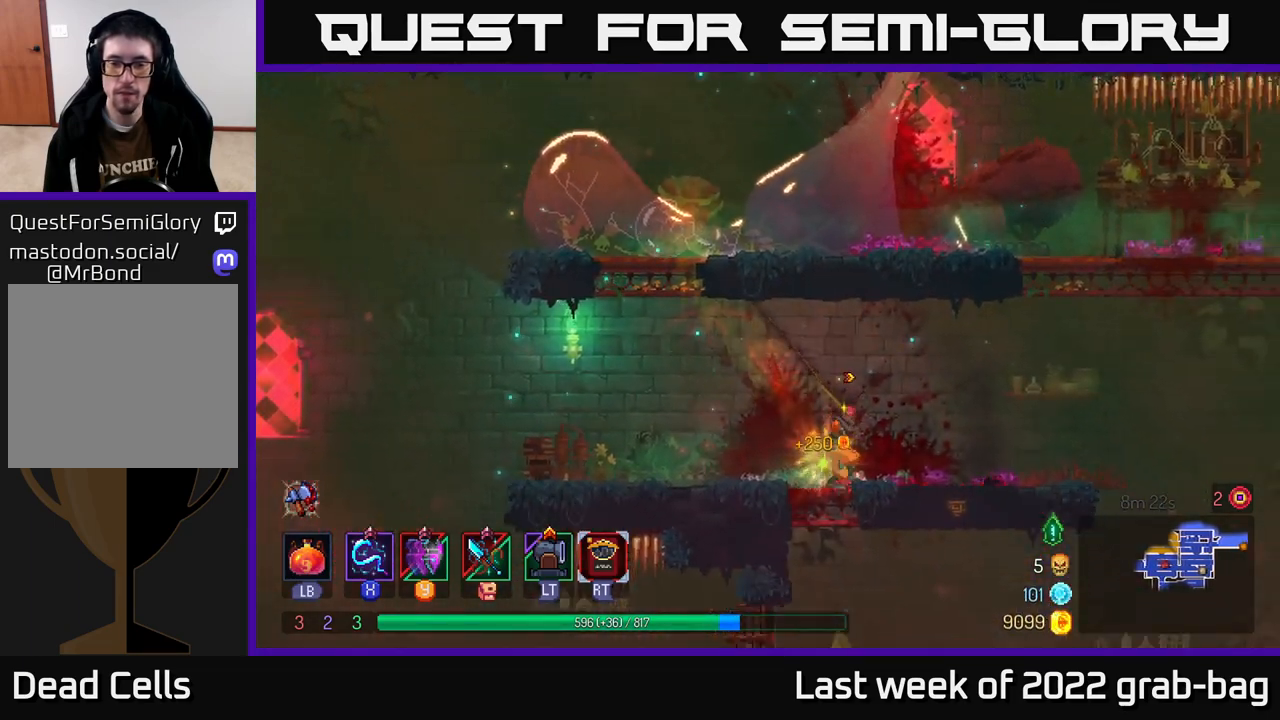
{"buttons": ["A"], "left_stick": "left", "right_stick": "center", "events": [[33, "left_stick", "left"], [67, "R1", "up"], [233, "A", "down"], [383, "A", "up"], [450, "A", "down"]]}
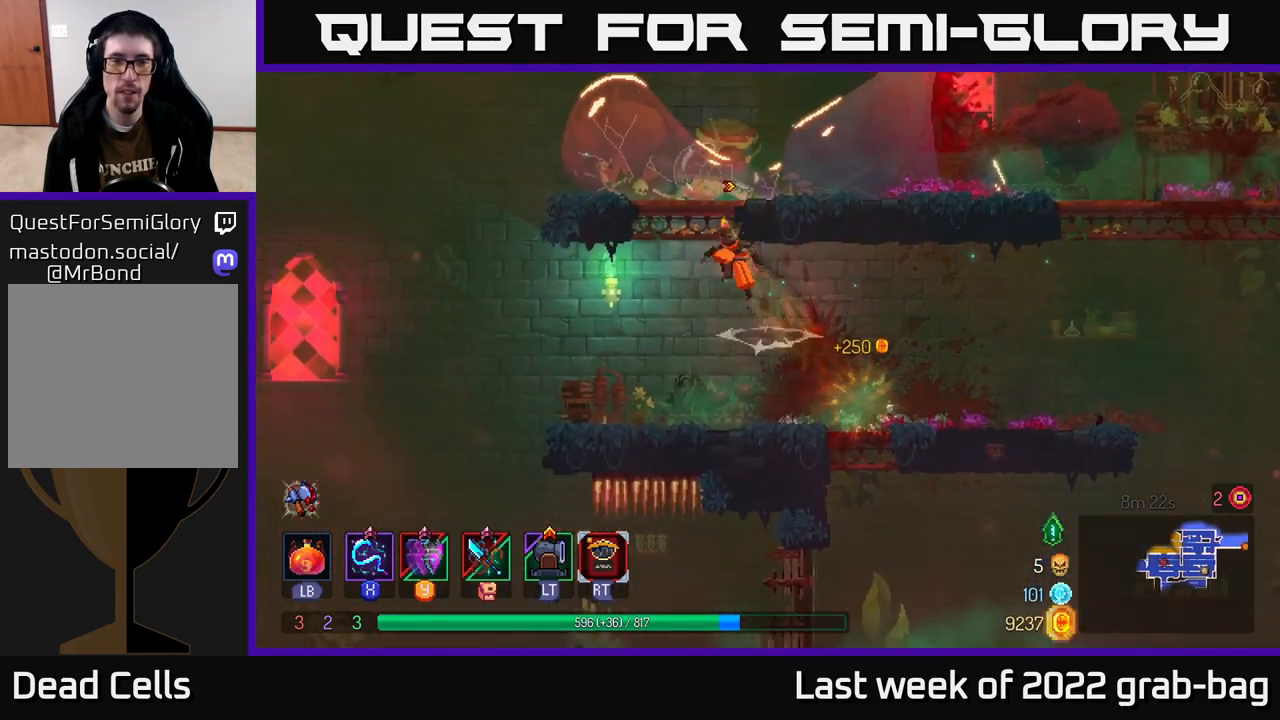
{"buttons": ["A"], "left_stick": "center", "right_stick": "center", "events": [[67, "left_stick", "up"], [117, "A", "up"], [117, "left_stick", "right"], [433, "left_stick", "center"], [450, "A", "down"]]}
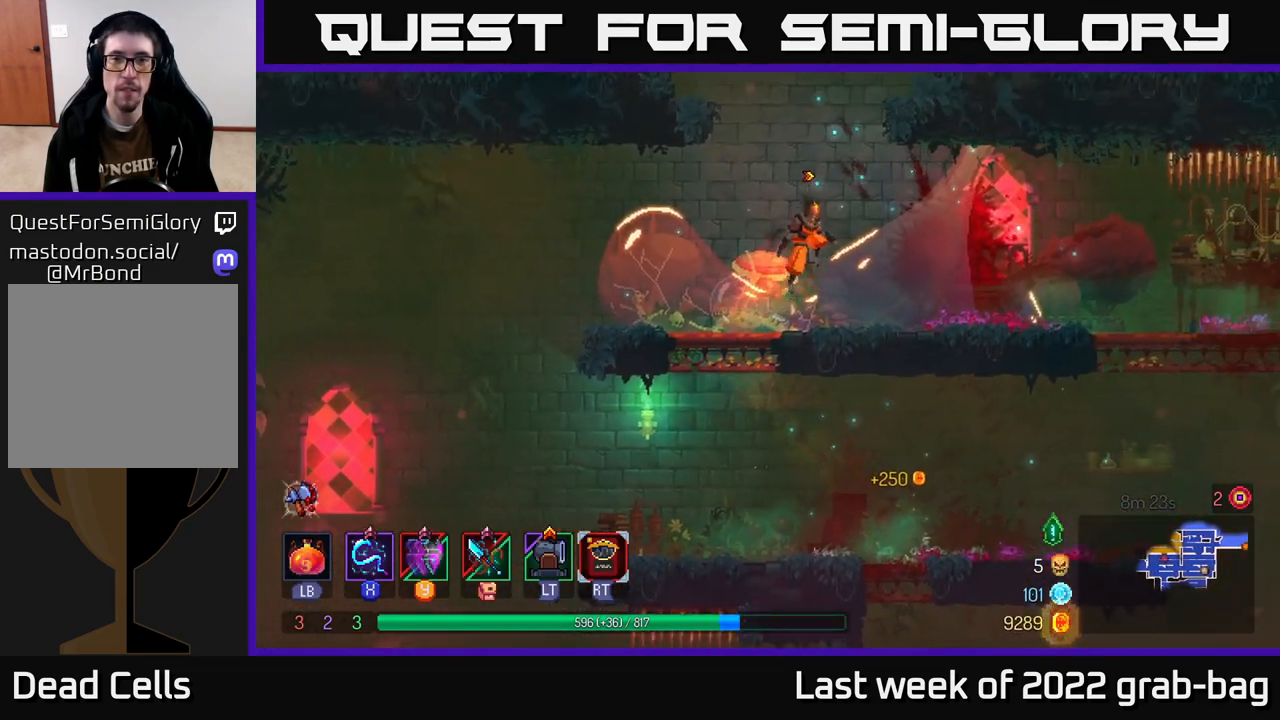
{"buttons": ["A"], "left_stick": "left", "right_stick": "center", "events": [[100, "A", "up"], [150, "A", "down"], [183, "left_stick", "left"], [333, "A", "up"], [417, "A", "down"]]}
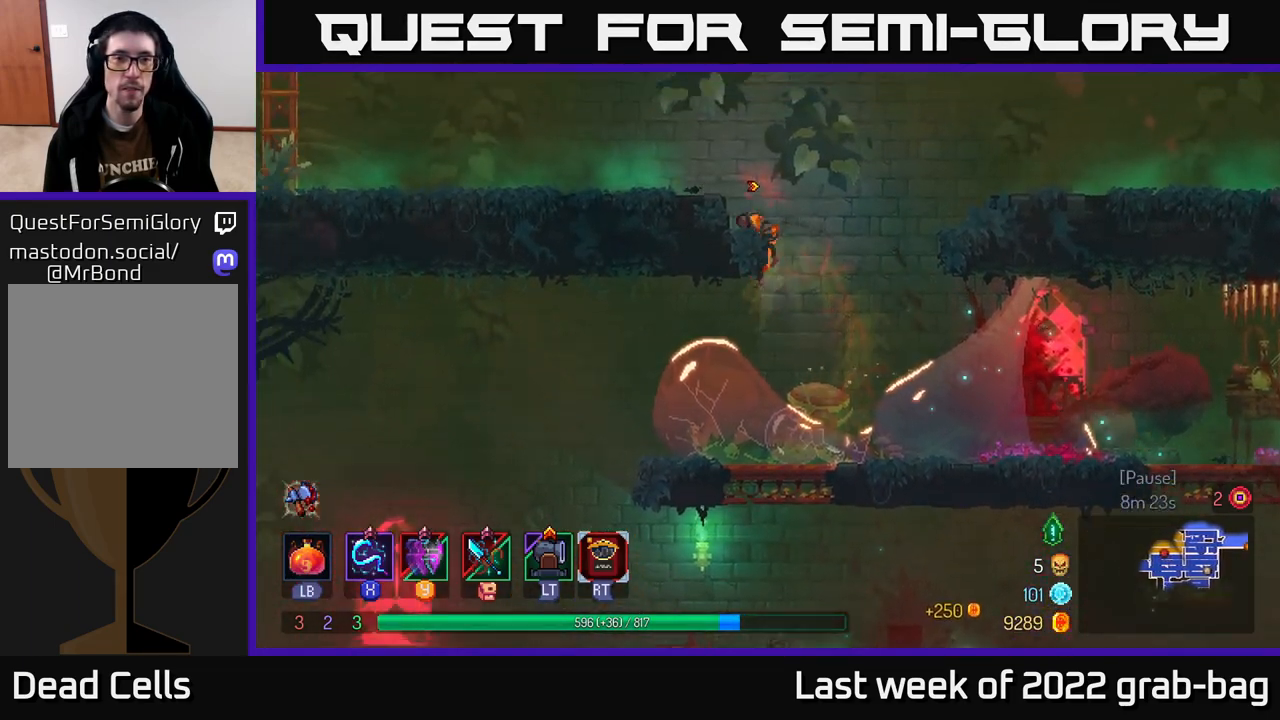
{"buttons": [], "left_stick": "left", "right_stick": "center", "events": [[50, "A", "up"], [133, "A", "down"], [233, "A", "up"]]}
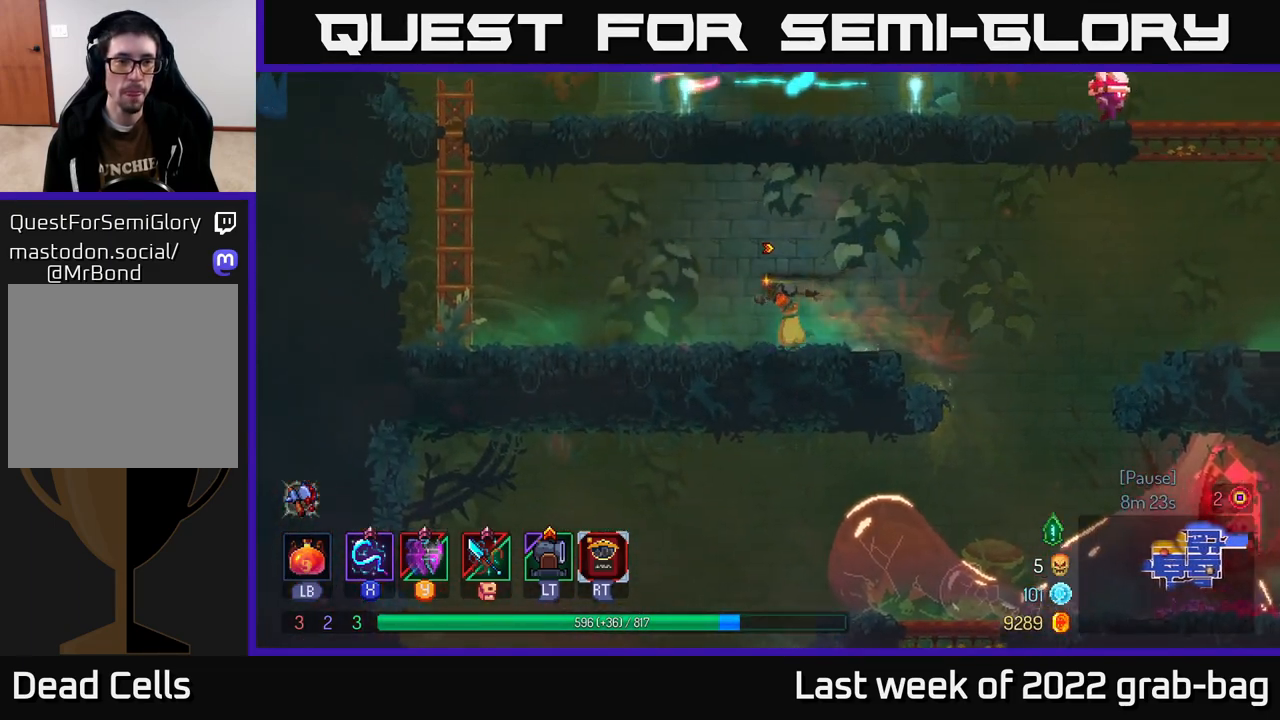
{"buttons": [], "left_stick": "left", "right_stick": "center", "events": [[67, "B", "down"], [167, "B", "up"], [383, "A", "down"], [500, "A", "up"]]}
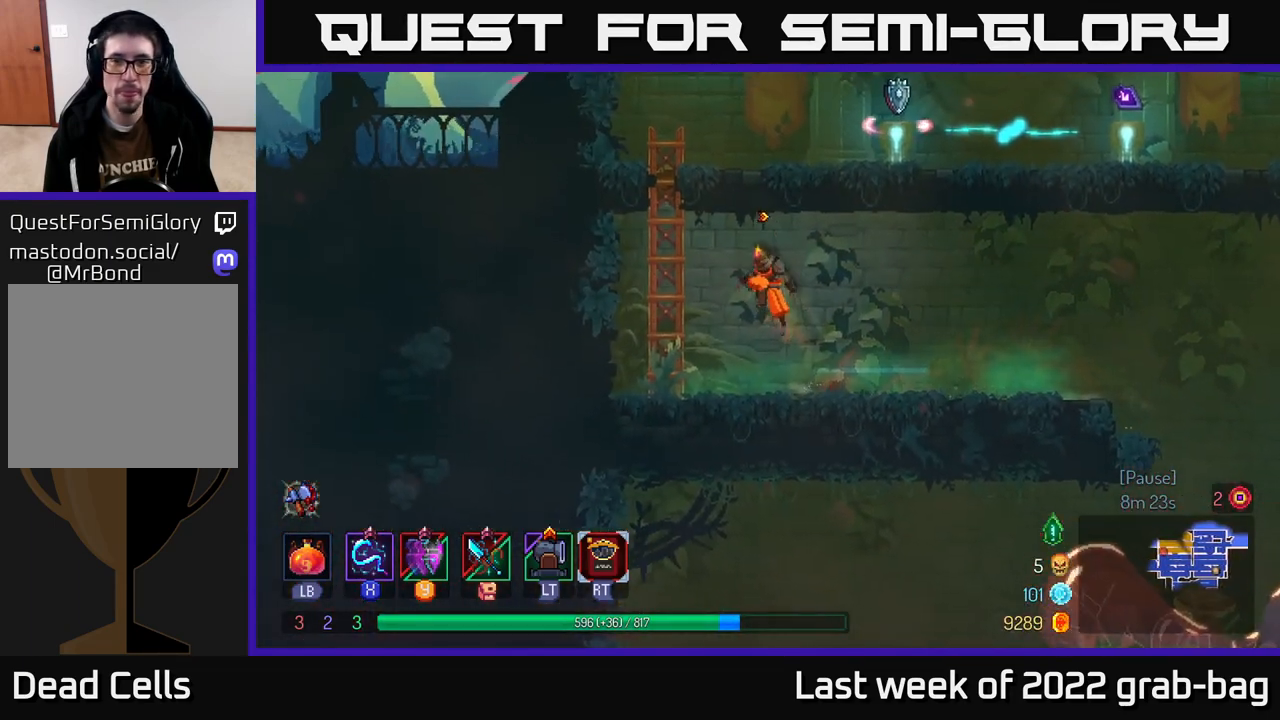
{"buttons": [], "left_stick": "up", "right_stick": "center", "events": [[100, "A", "down"], [217, "left_stick", "up"], [267, "A", "up"]]}
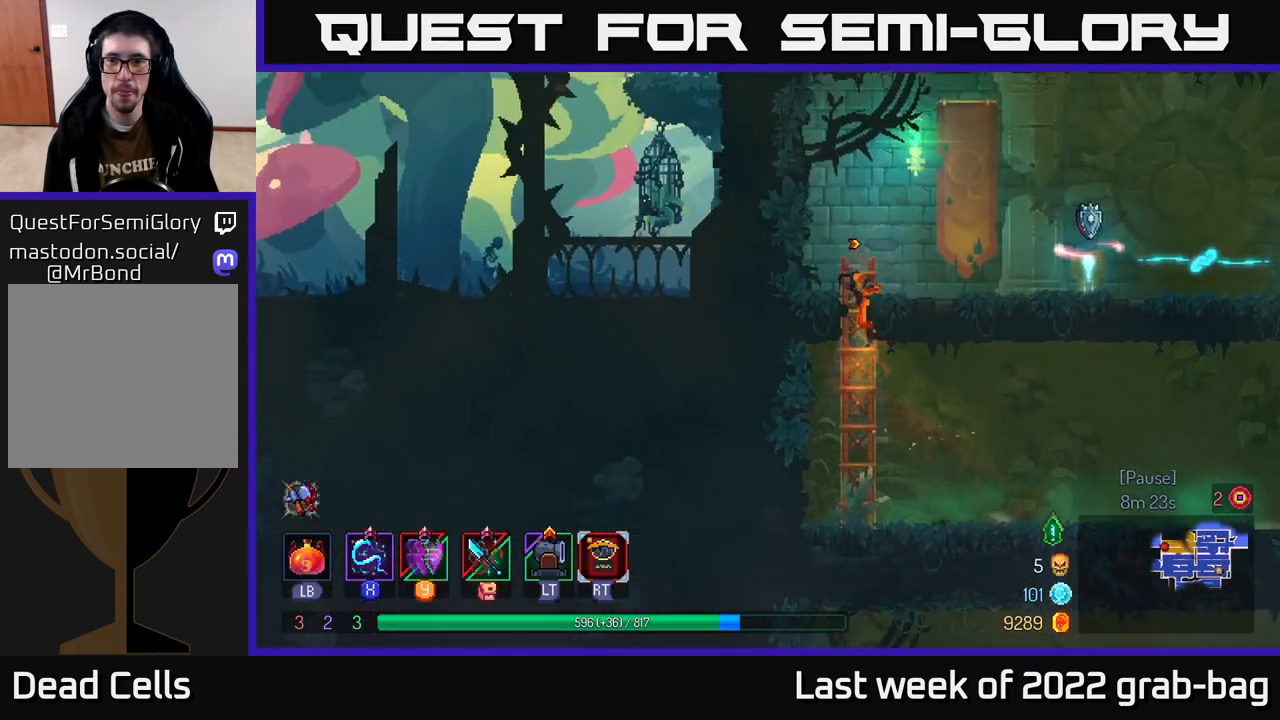
{"buttons": [], "left_stick": "right", "right_stick": "center", "events": [[33, "B", "down"], [33, "left_stick", "up-right"], [167, "left_stick", "right"], [183, "B", "up"]]}